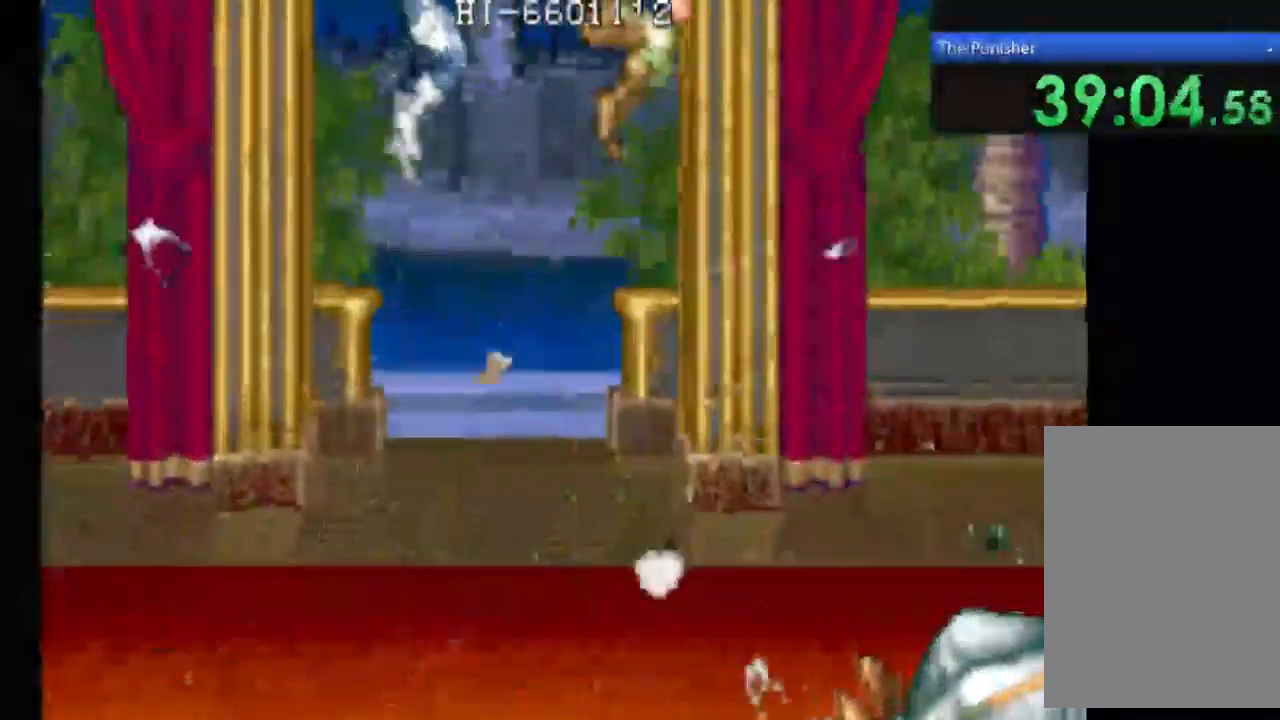
Gameplay with a controller (Xbox layout); each line is a JSON object with the inputs held at the frame after it. "events" lists button and stick changes between this image and that frame as [ms after this image, input, new state], when the widget could be followed in between. Not read: L3 R3.
{"buttons": ["A", "B"], "left_stick": "center", "right_stick": "center", "events": [[100, "B", "up"], [400, "B", "down"]]}
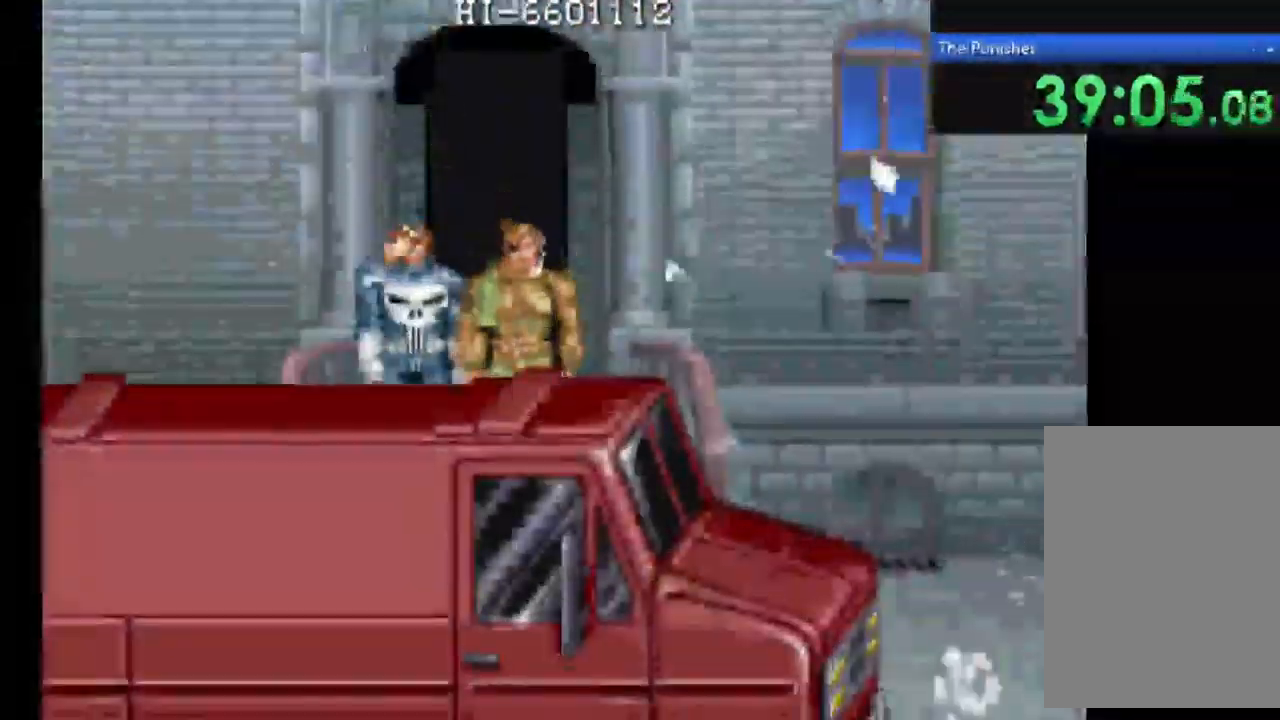
{"buttons": ["A"], "left_stick": "center", "right_stick": "center", "events": [[200, "B", "up"]]}
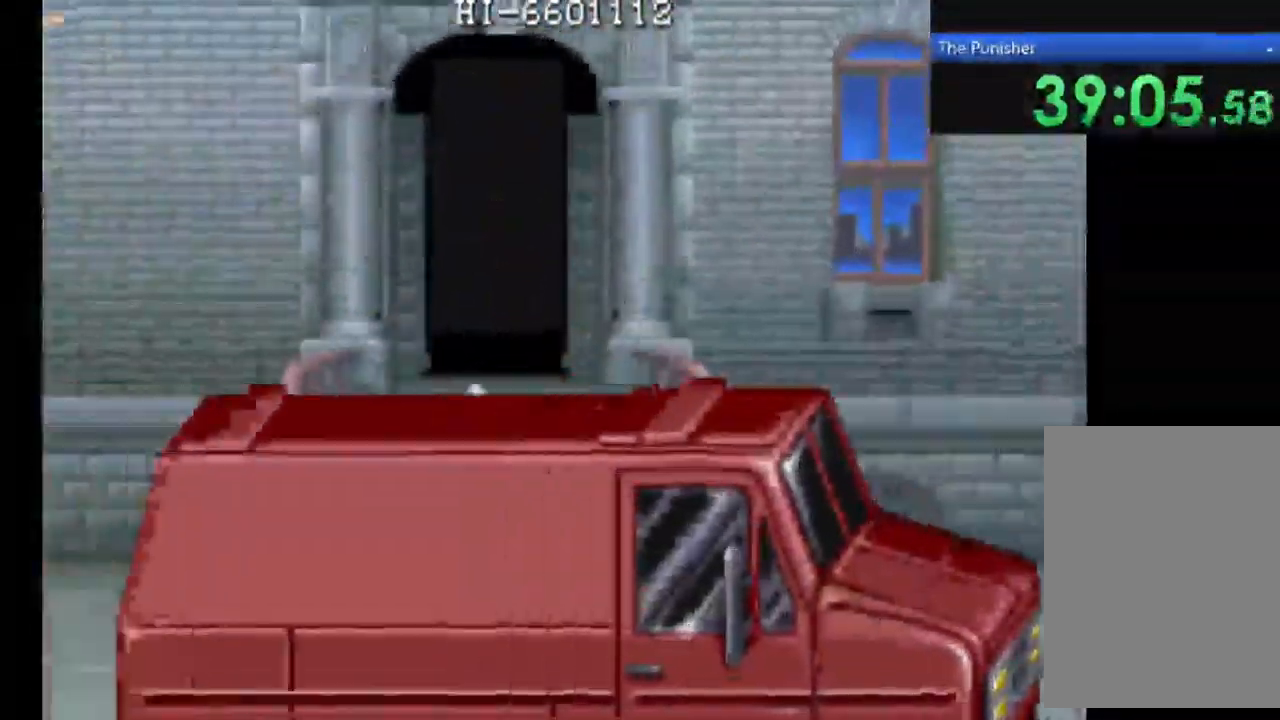
{"buttons": ["A"], "left_stick": "center", "right_stick": "center", "events": []}
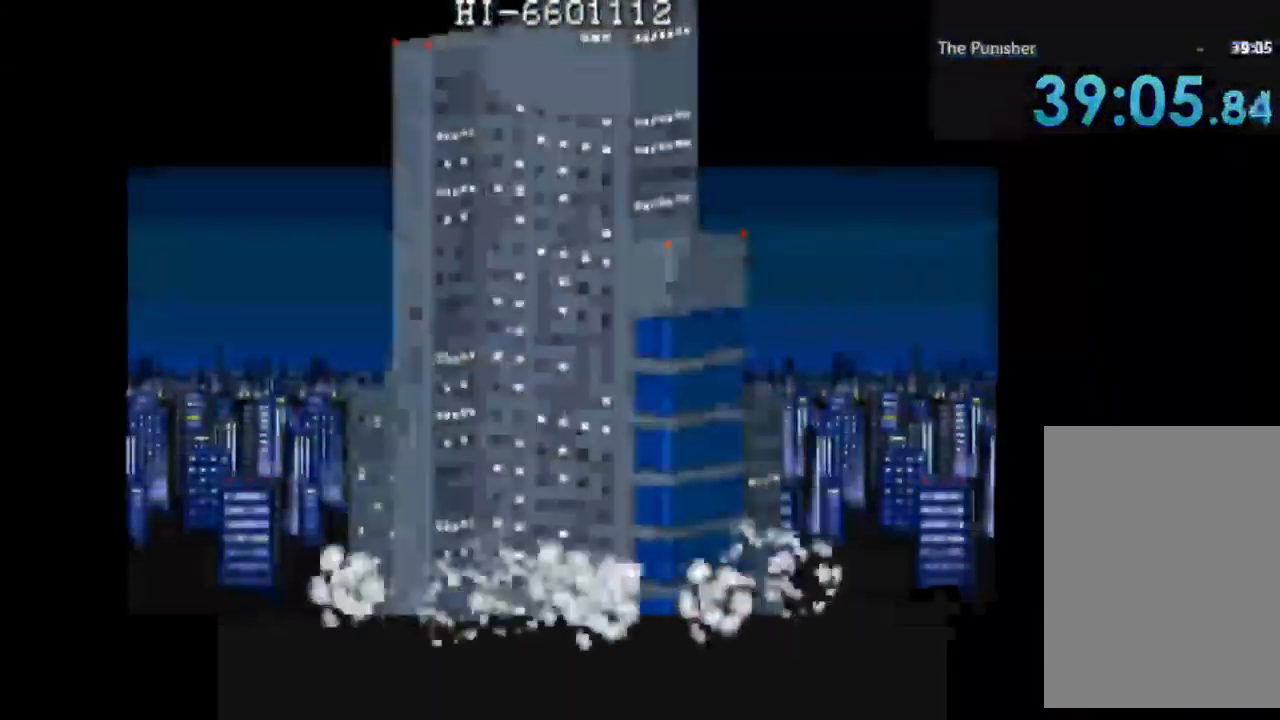
{"buttons": [], "left_stick": "center", "right_stick": "center", "events": [[333, "A", "up"]]}